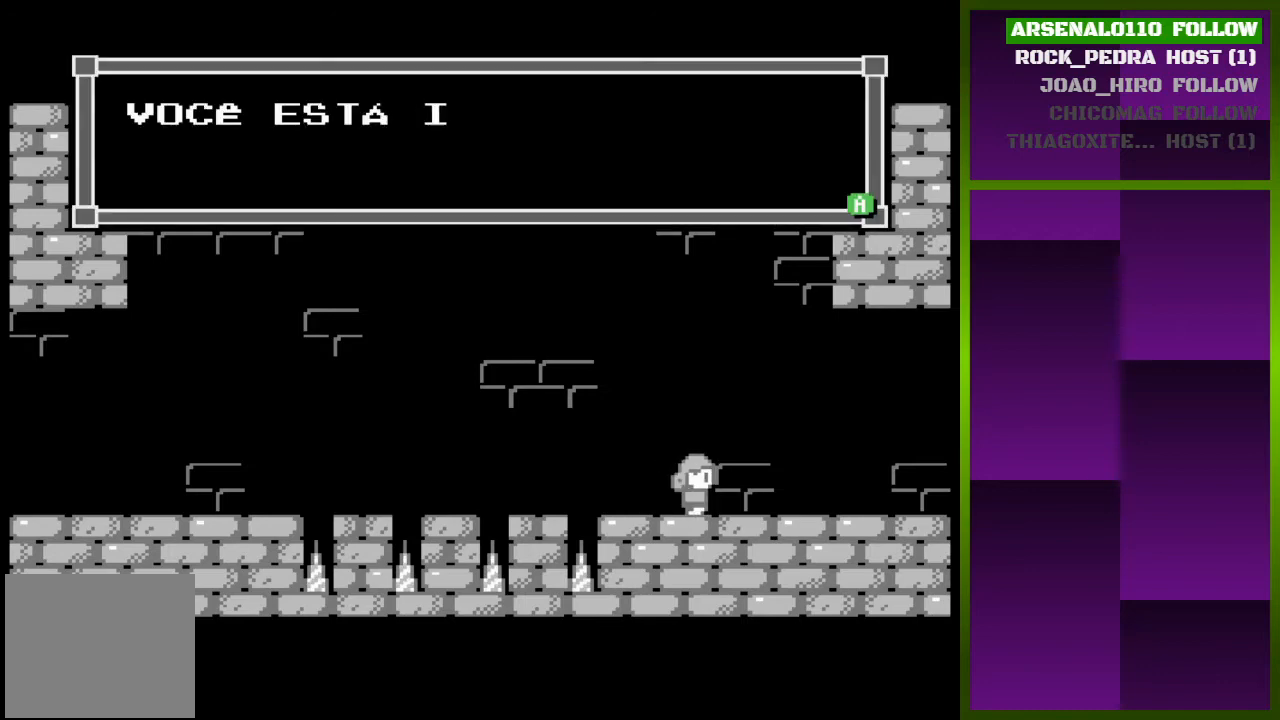
Gameplay with a controller (PlayStation layout); each line is a JSON object with the inputs held at the frame after it. "events" lists button and stick changes between this image and that frame as [ms after this image, input, new state], when the widget could be followed in between. Not read: left_stick right_stick.
{"buttons": [], "events": [[333, "DPAD_RIGHT", "up"]]}
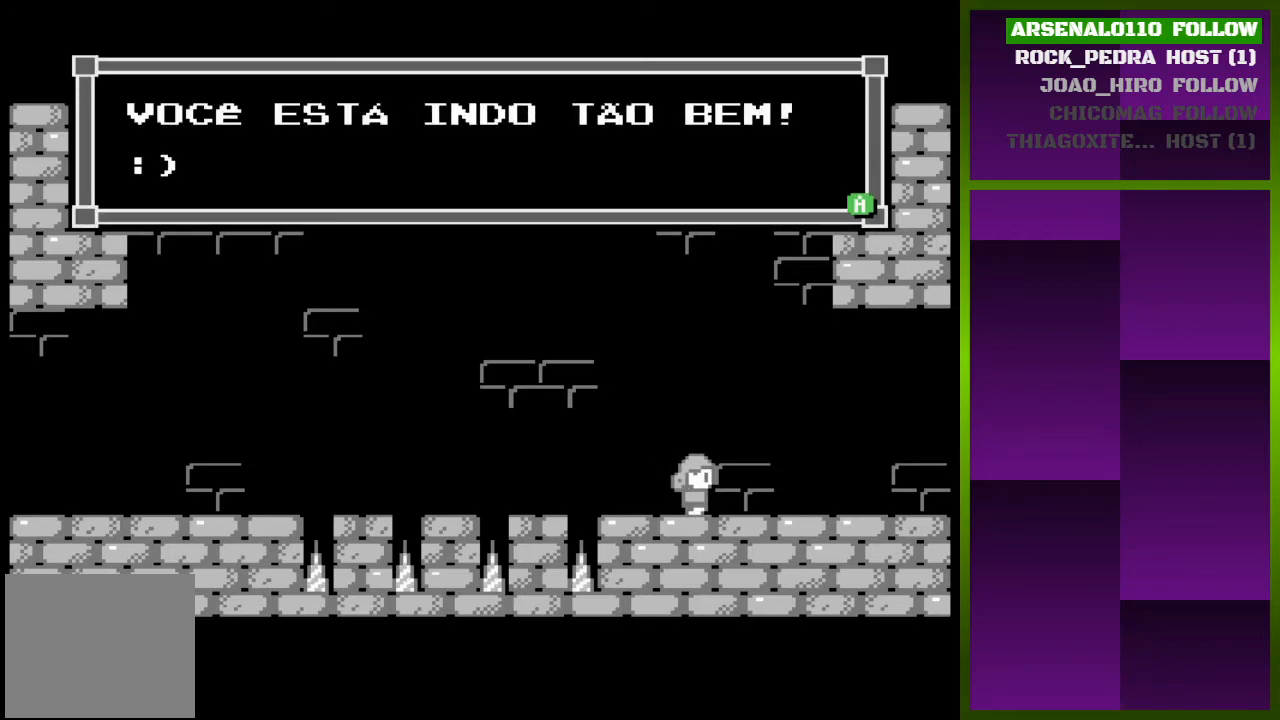
{"buttons": [], "events": []}
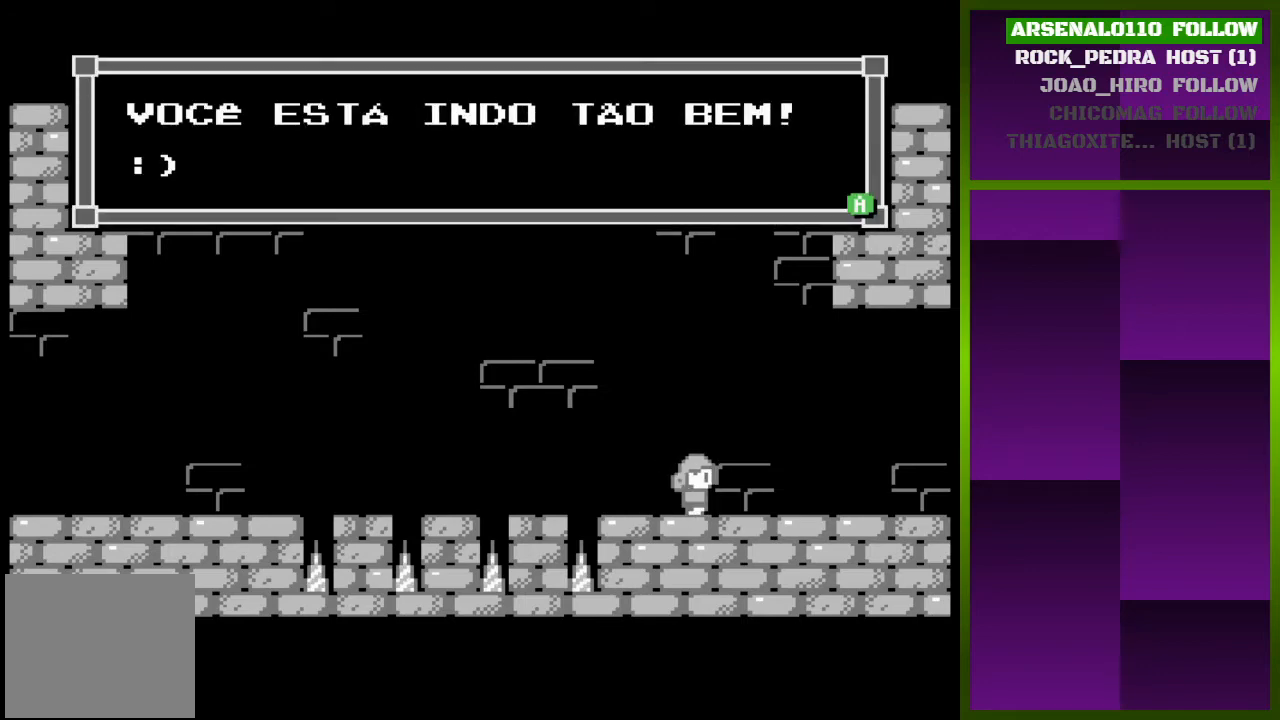
{"buttons": [], "events": [[333, "DPAD_RIGHT", "down"], [500, "DPAD_RIGHT", "up"]]}
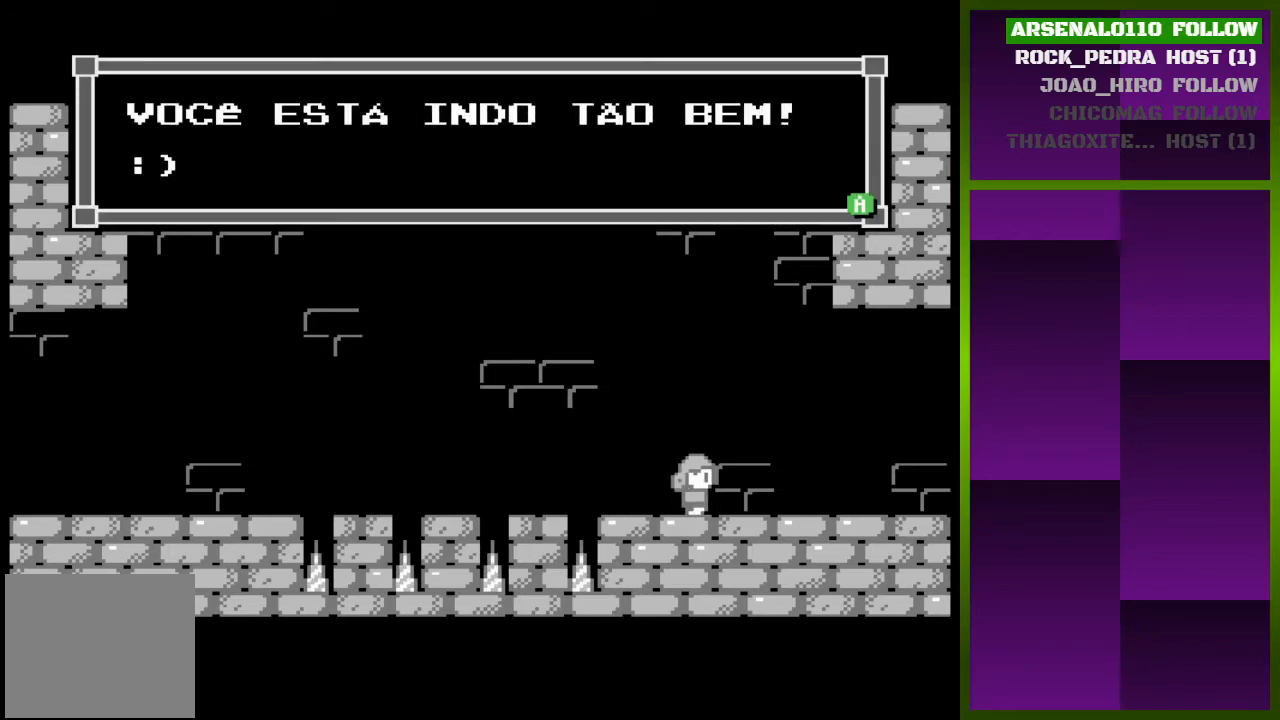
{"buttons": ["DPAD_RIGHT"], "events": [[233, "CROSS", "down"], [300, "DPAD_RIGHT", "down"], [400, "CROSS", "up"]]}
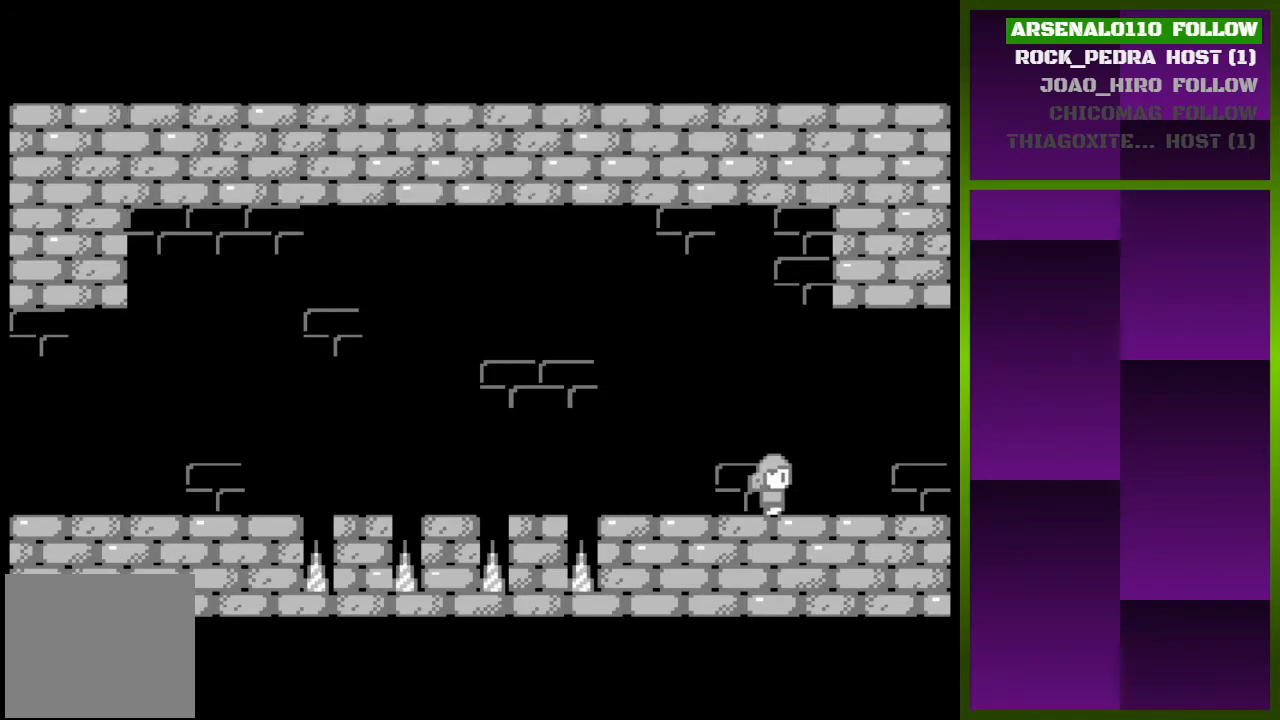
{"buttons": ["DPAD_RIGHT"], "events": []}
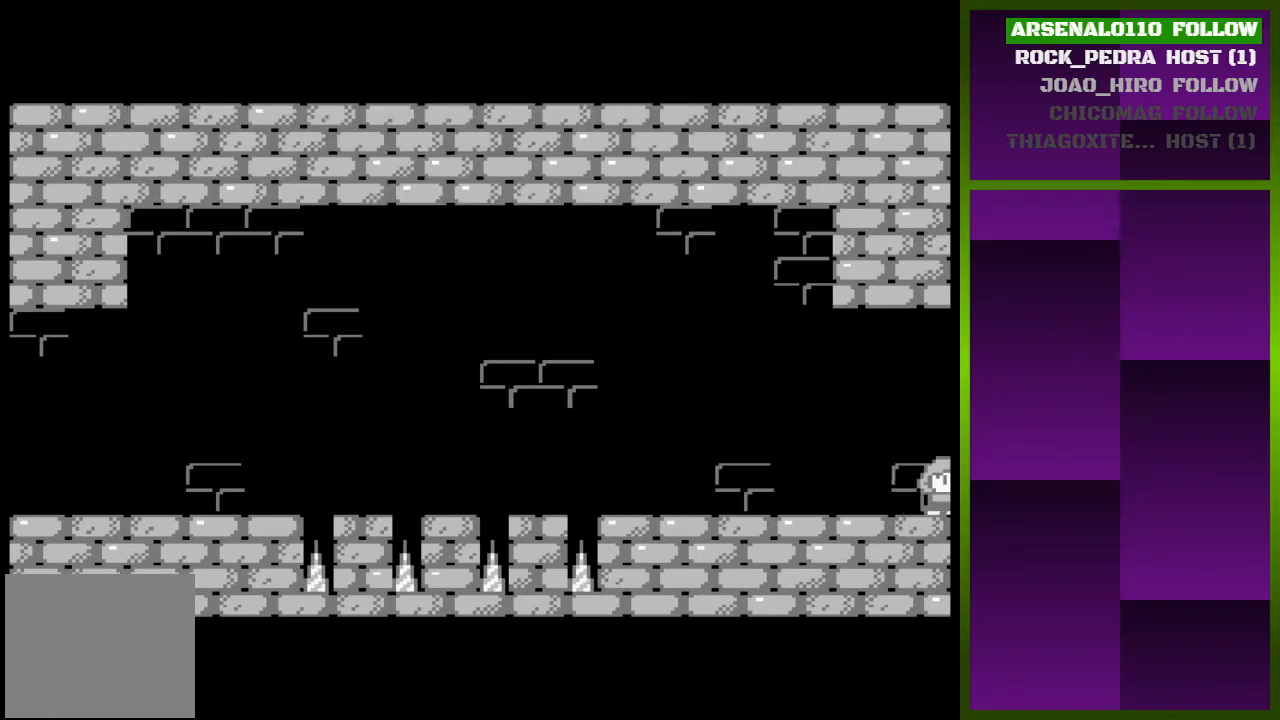
{"buttons": [], "events": [[367, "DPAD_RIGHT", "up"]]}
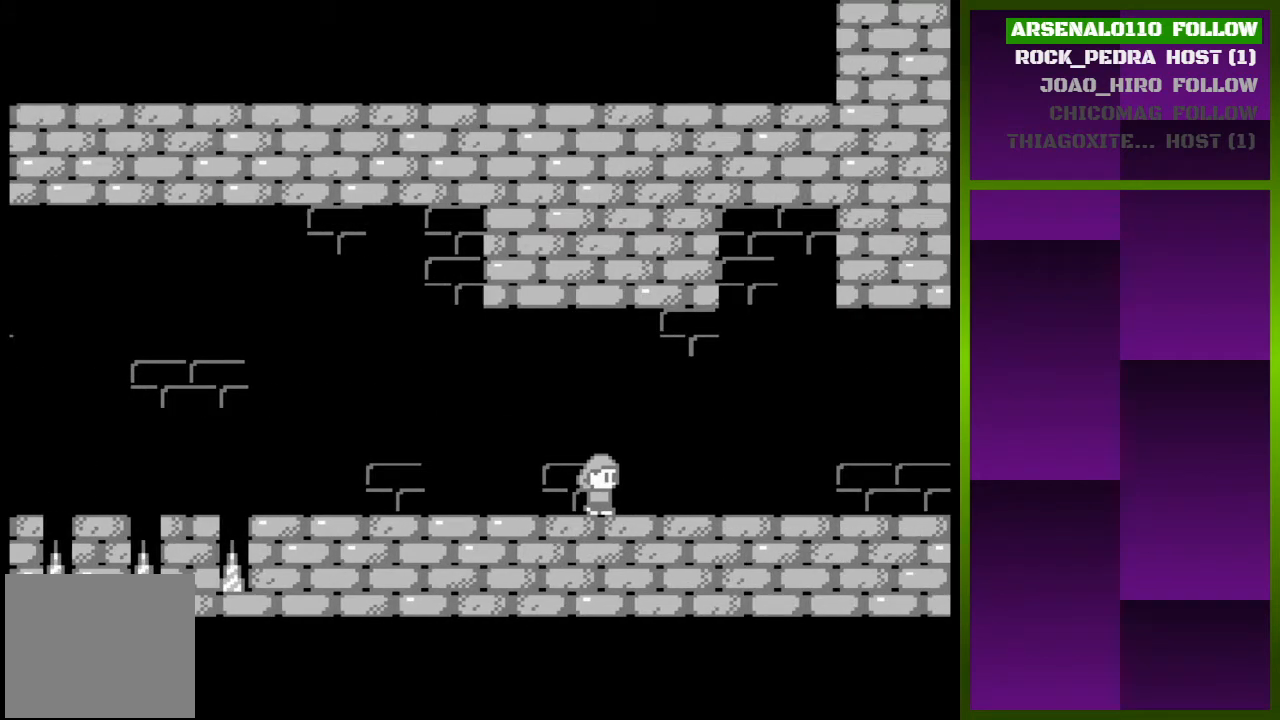
{"buttons": ["DPAD_RIGHT"], "events": [[100, "DPAD_RIGHT", "down"], [233, "DPAD_RIGHT", "up"], [500, "DPAD_RIGHT", "down"]]}
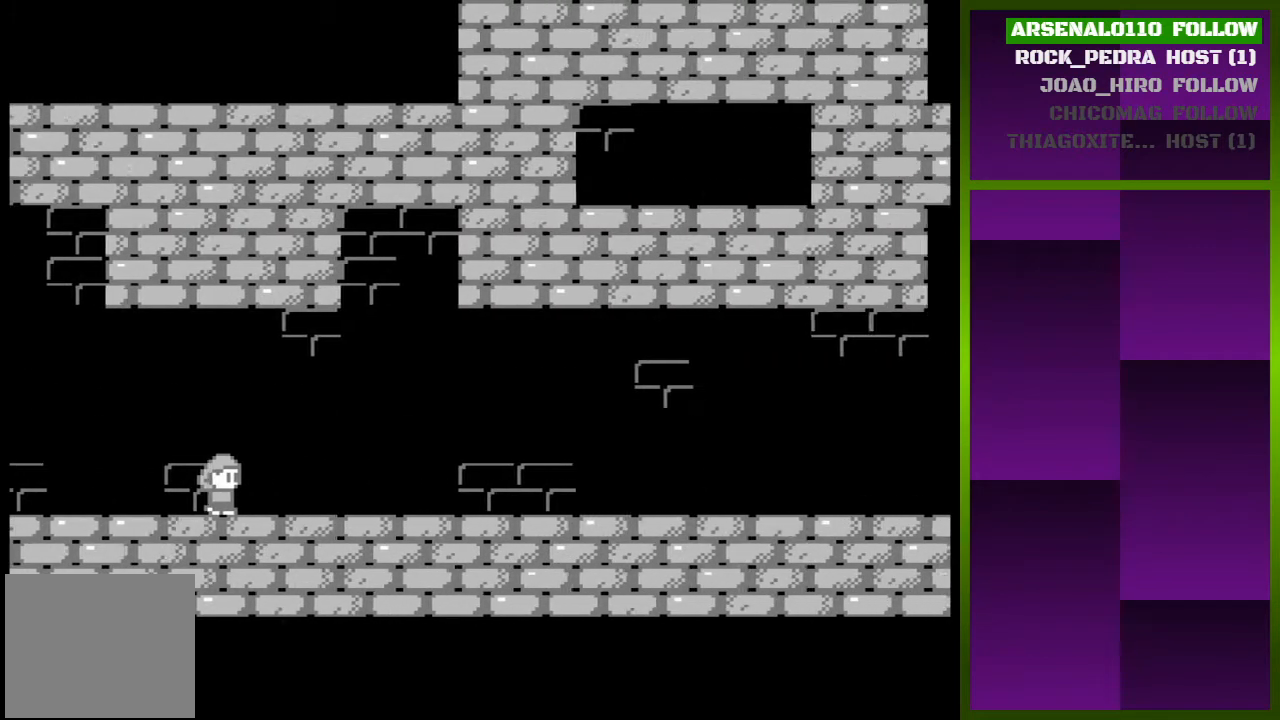
{"buttons": ["DPAD_RIGHT"], "events": []}
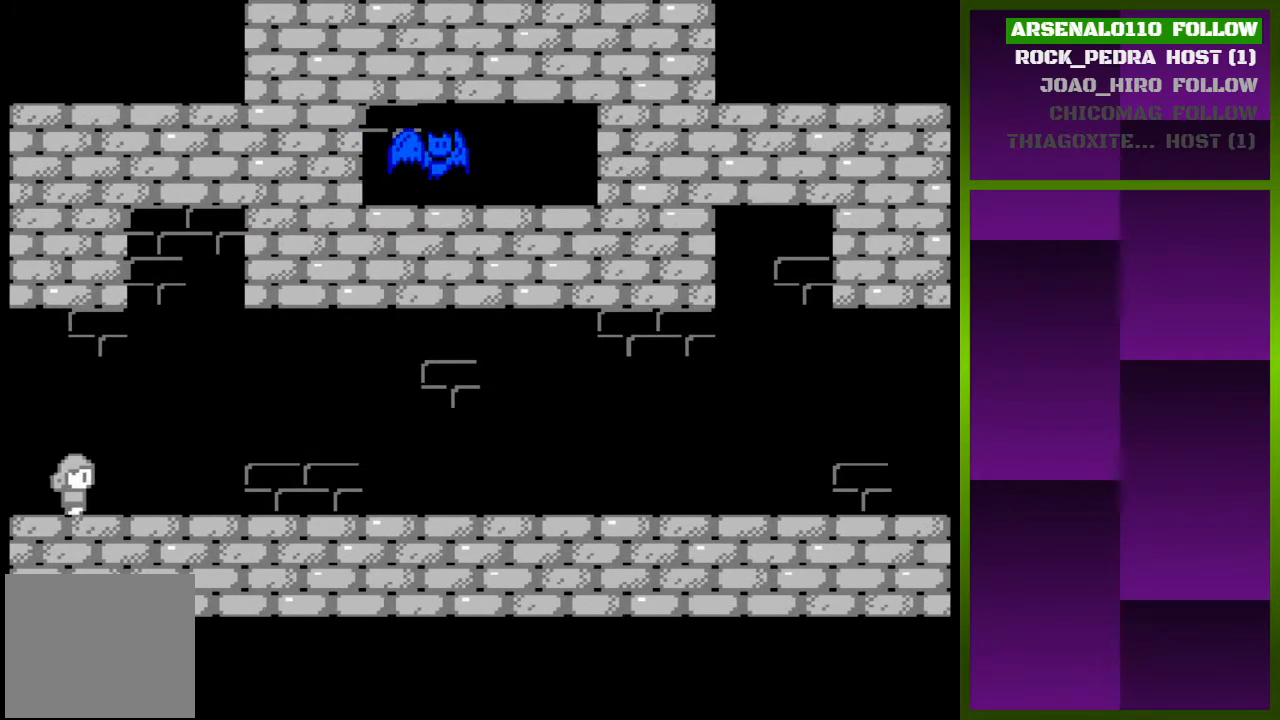
{"buttons": ["DPAD_RIGHT"], "events": []}
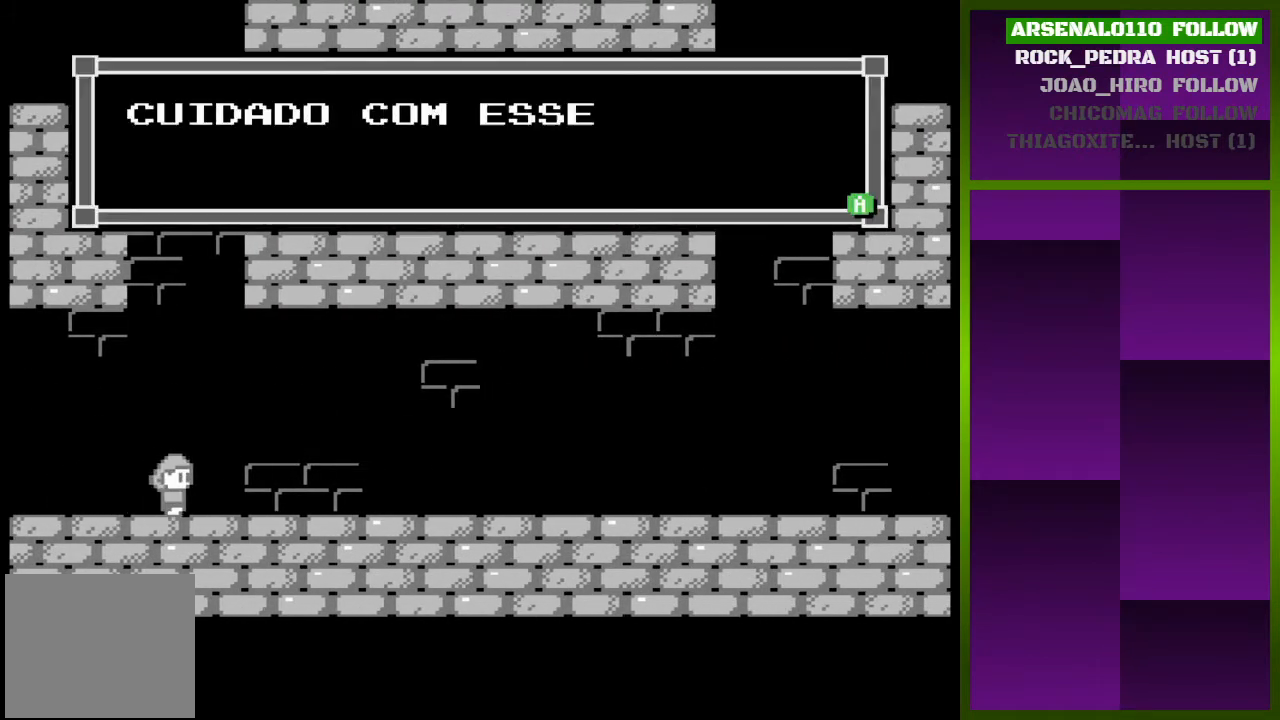
{"buttons": [], "events": [[300, "DPAD_RIGHT", "up"]]}
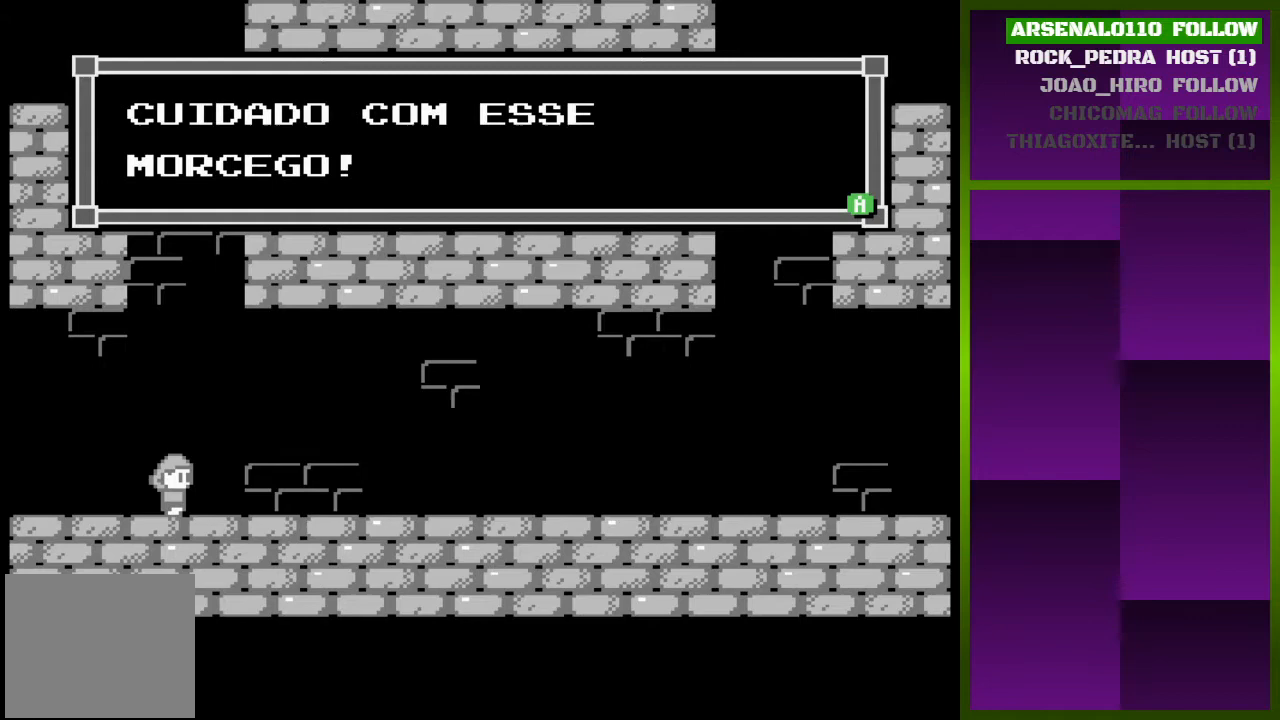
{"buttons": ["DPAD_RIGHT"], "events": [[100, "DPAD_RIGHT", "down"], [200, "CROSS", "down"], [400, "CROSS", "up"]]}
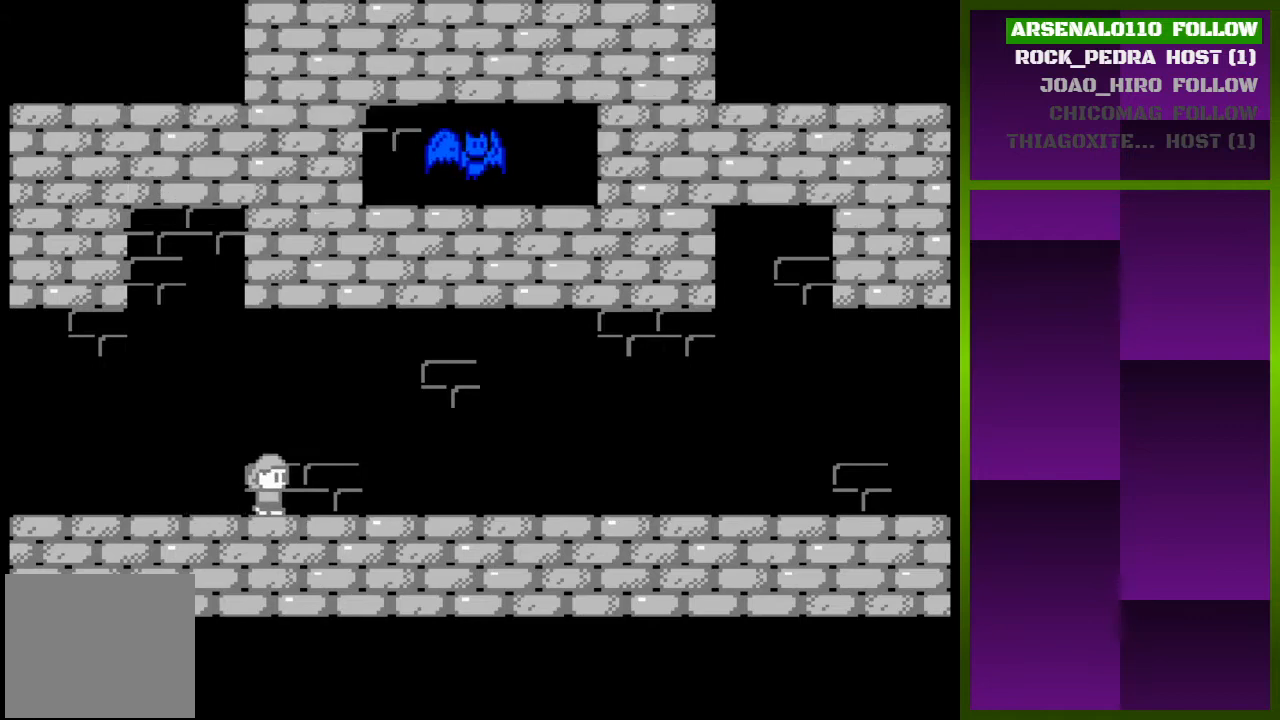
{"buttons": ["DPAD_RIGHT"], "events": []}
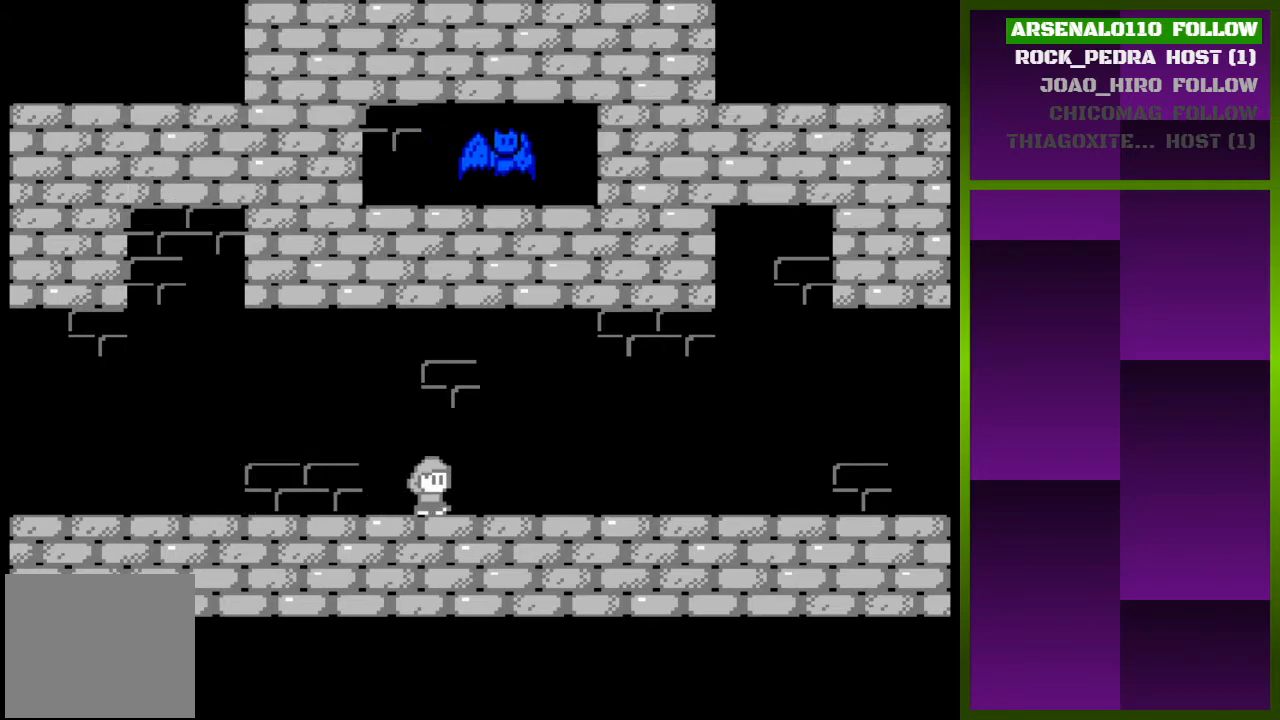
{"buttons": ["DPAD_RIGHT"], "events": []}
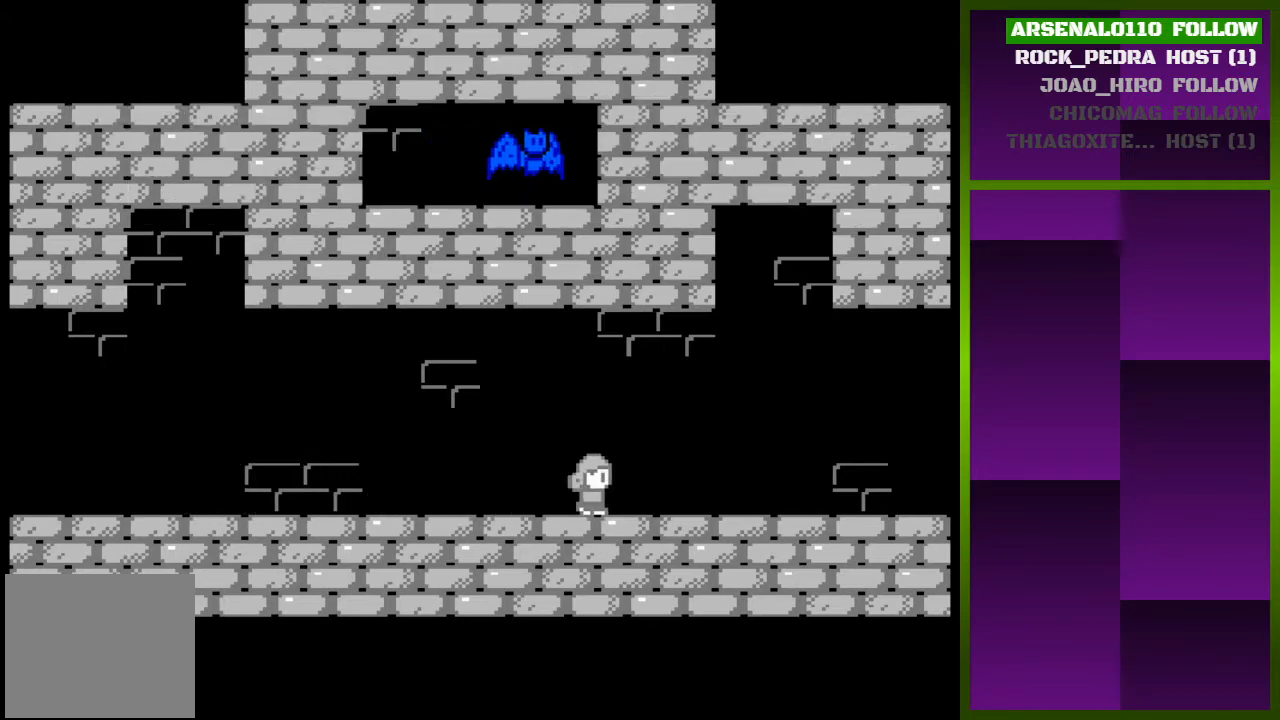
{"buttons": ["DPAD_RIGHT"], "events": []}
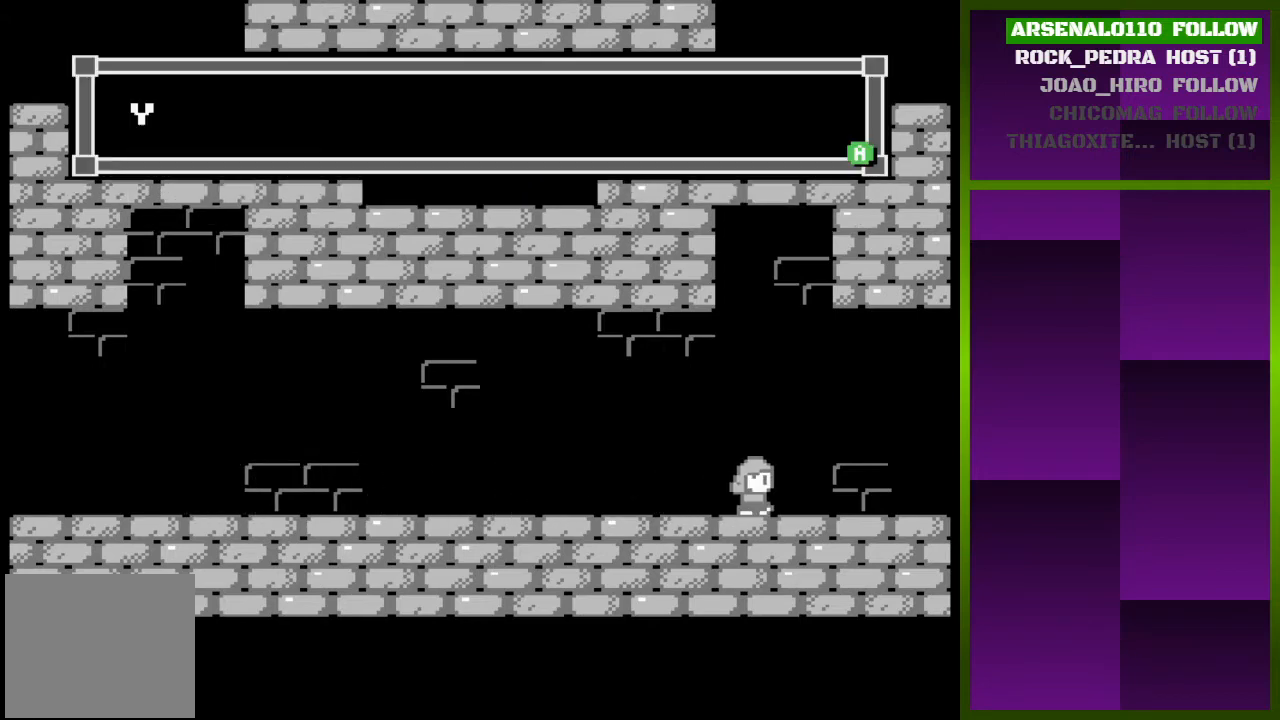
{"buttons": ["DPAD_RIGHT"], "events": []}
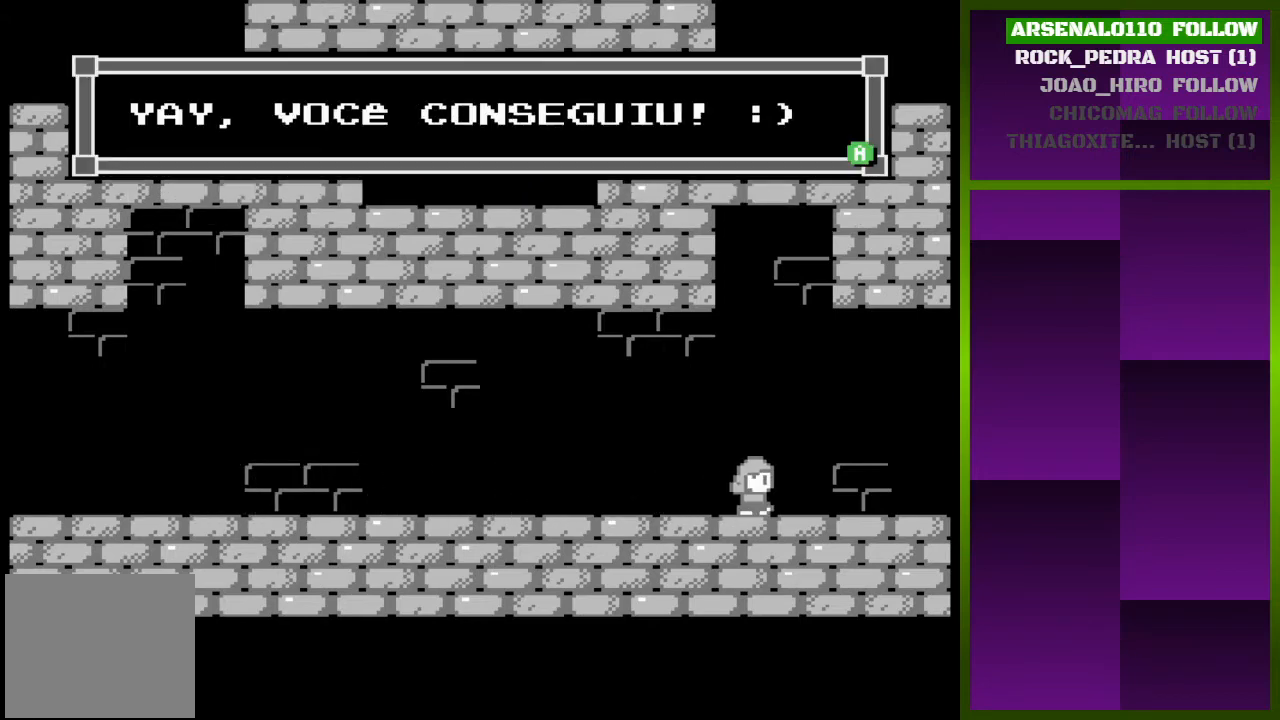
{"buttons": ["CROSS", "DPAD_RIGHT"], "events": [[67, "DPAD_RIGHT", "up"], [500, "CROSS", "down"], [500, "DPAD_RIGHT", "down"]]}
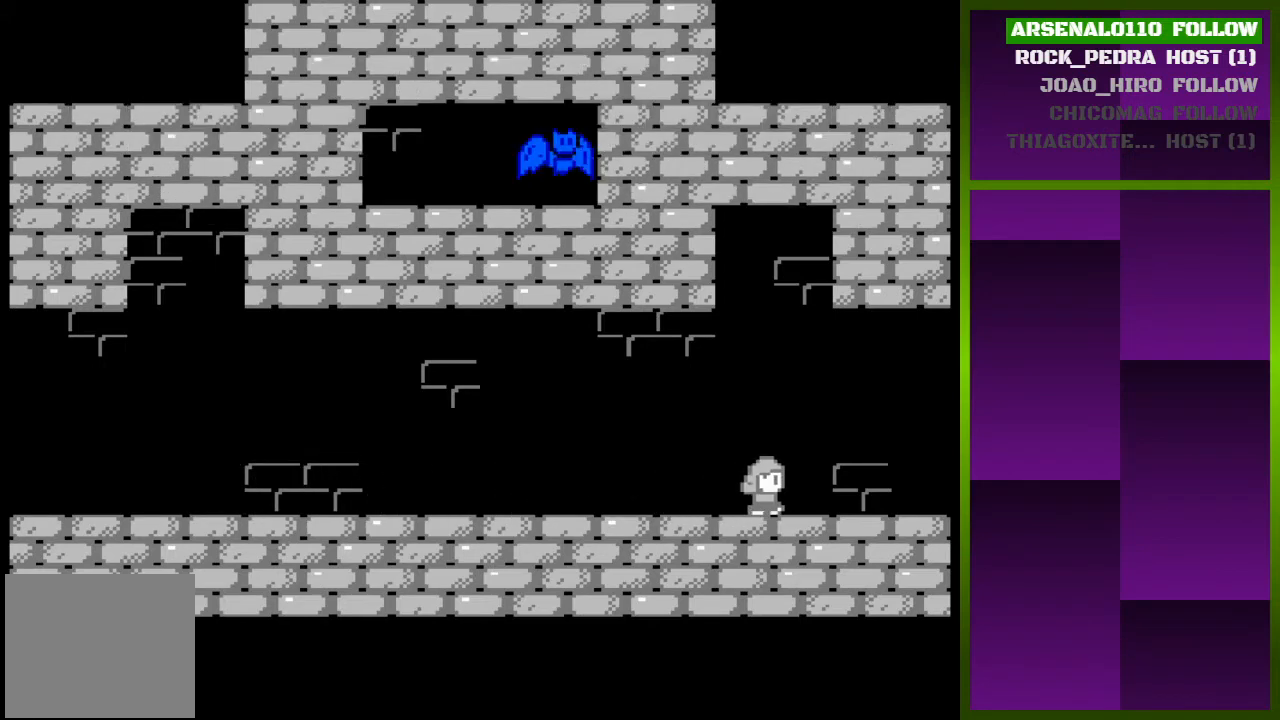
{"buttons": ["DPAD_RIGHT"], "events": [[133, "CROSS", "up"]]}
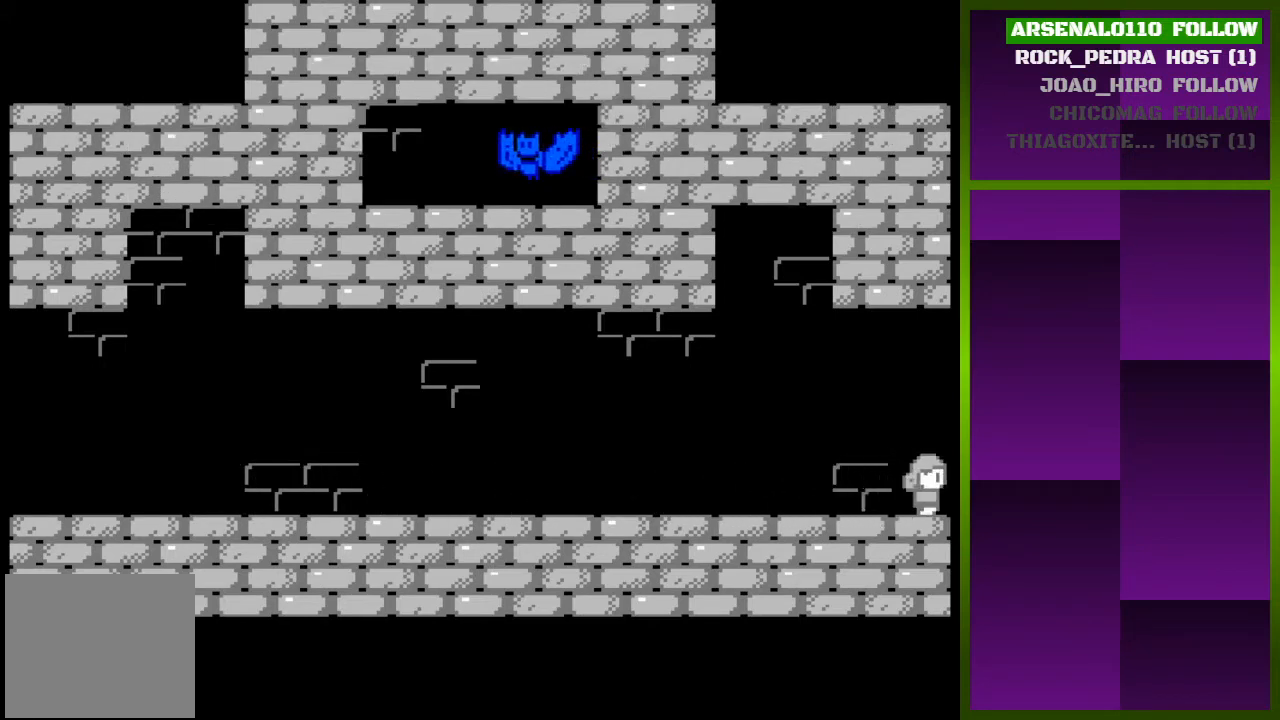
{"buttons": [], "events": [[333, "DPAD_RIGHT", "up"]]}
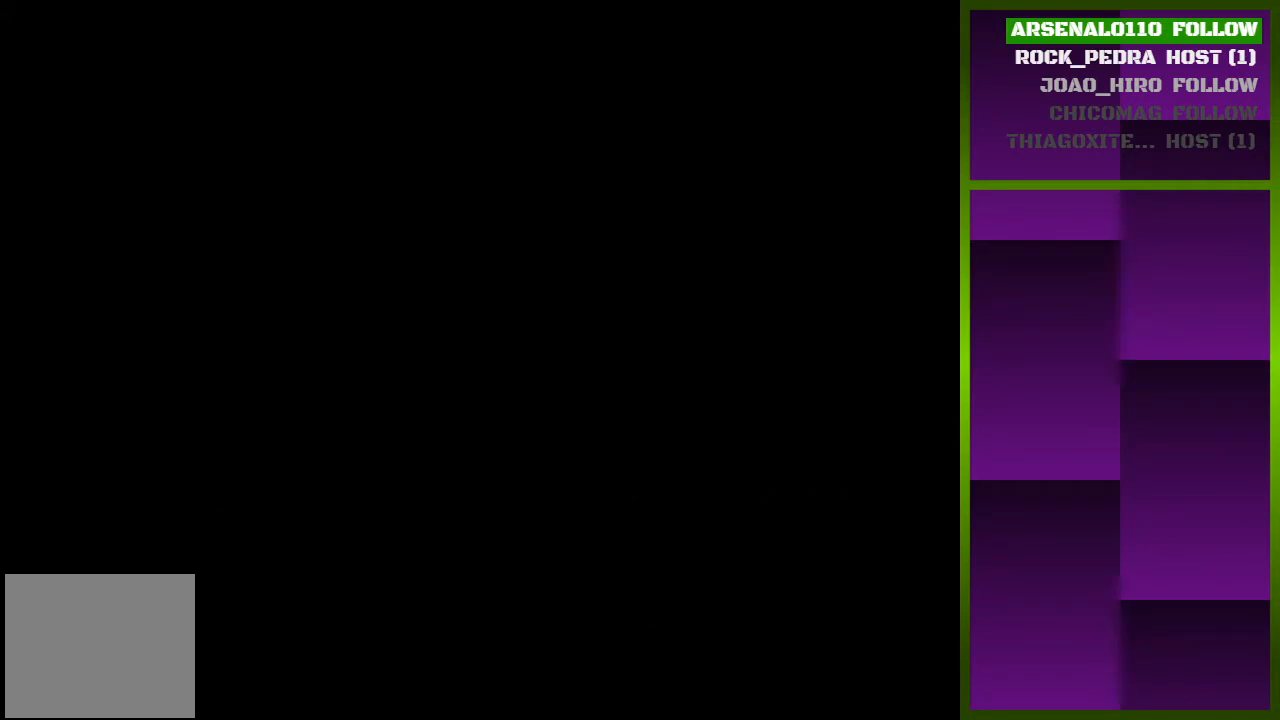
{"buttons": [], "events": []}
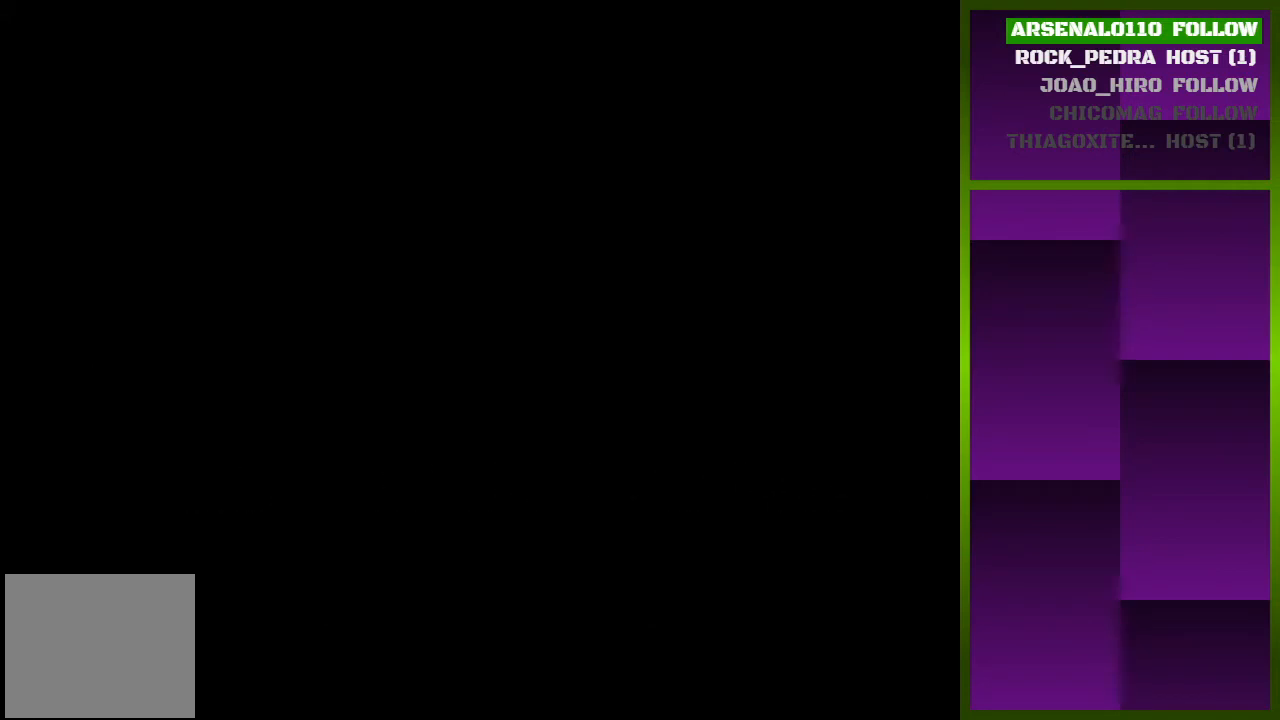
{"buttons": [], "events": []}
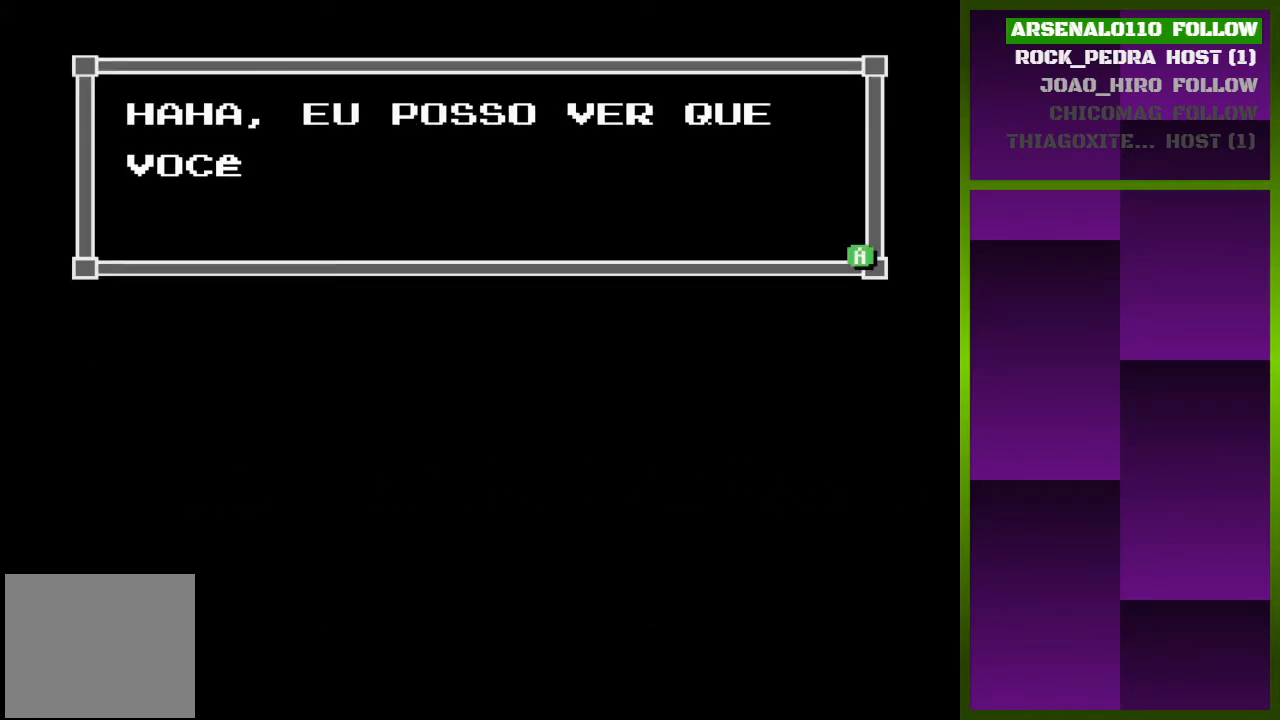
{"buttons": [], "events": []}
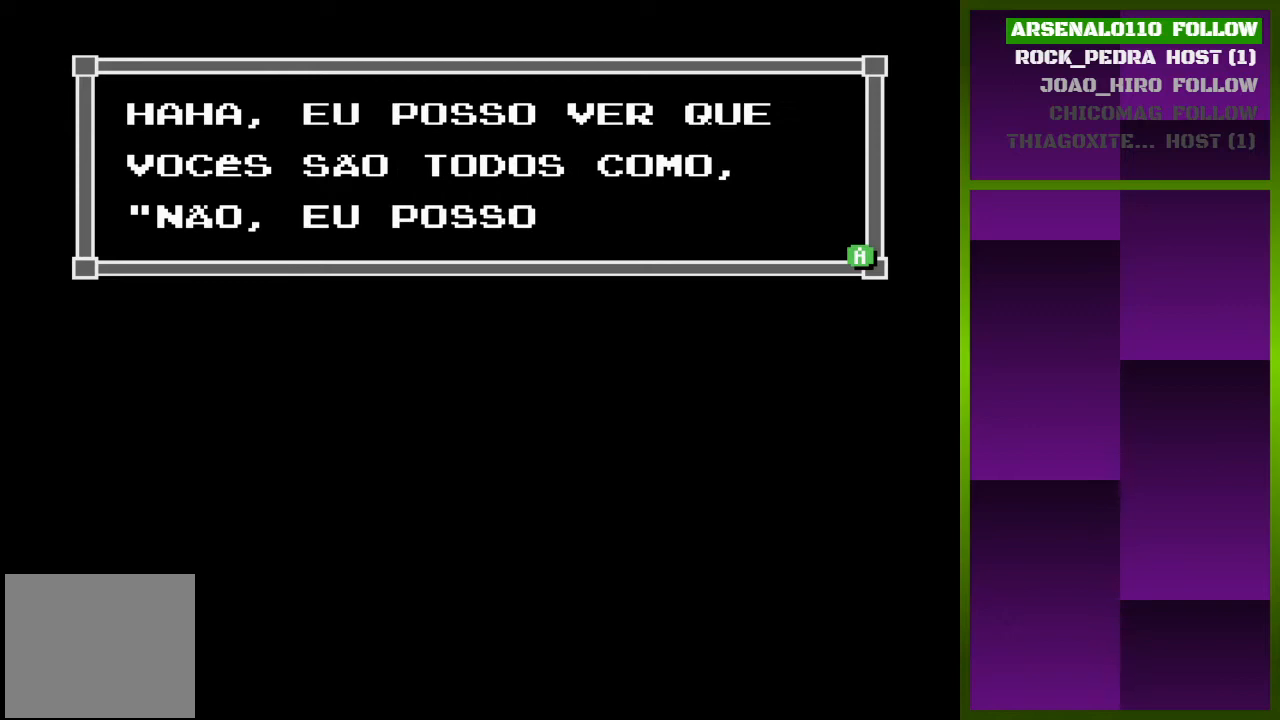
{"buttons": [], "events": []}
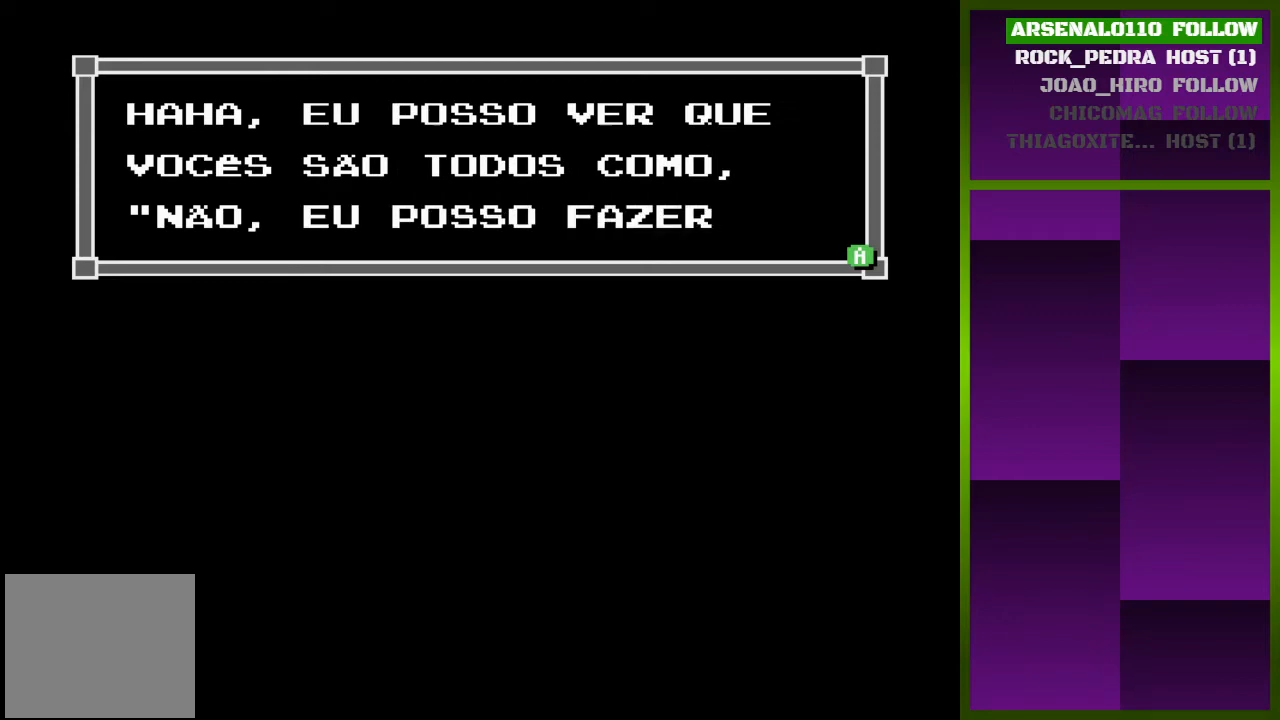
{"buttons": ["CROSS"], "events": [[400, "CROSS", "down"]]}
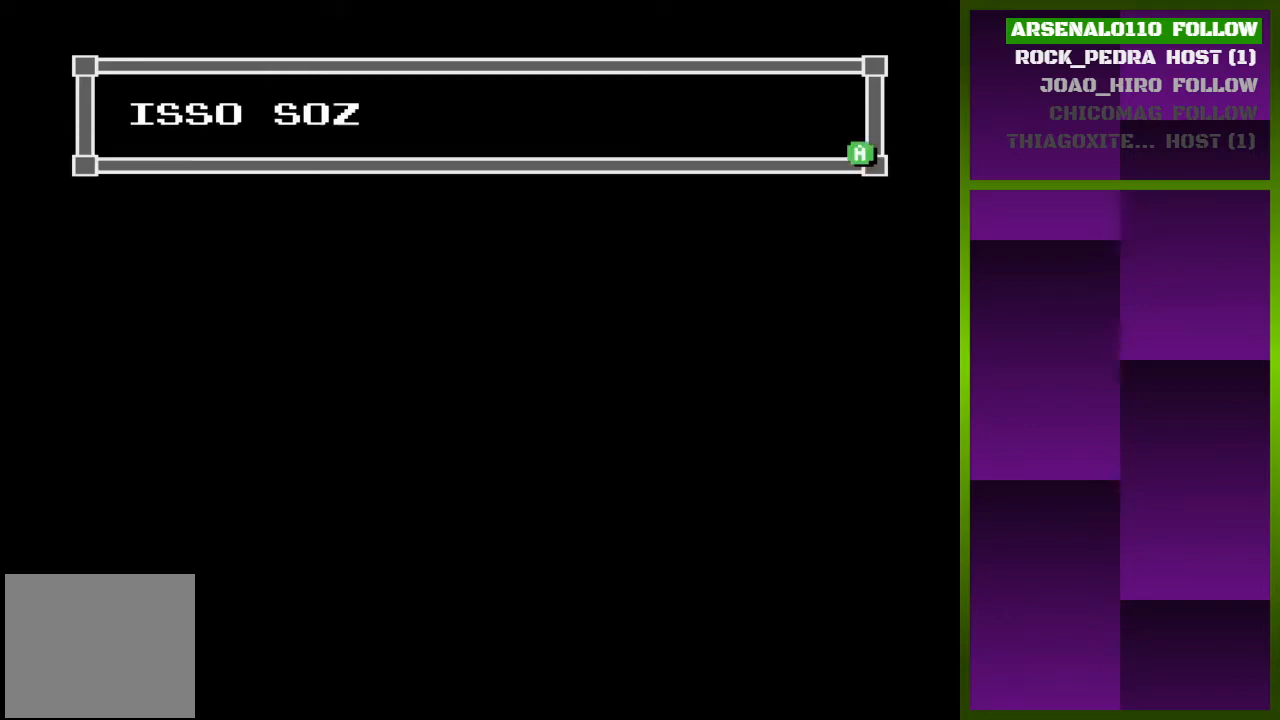
{"buttons": [], "events": [[33, "CROSS", "up"]]}
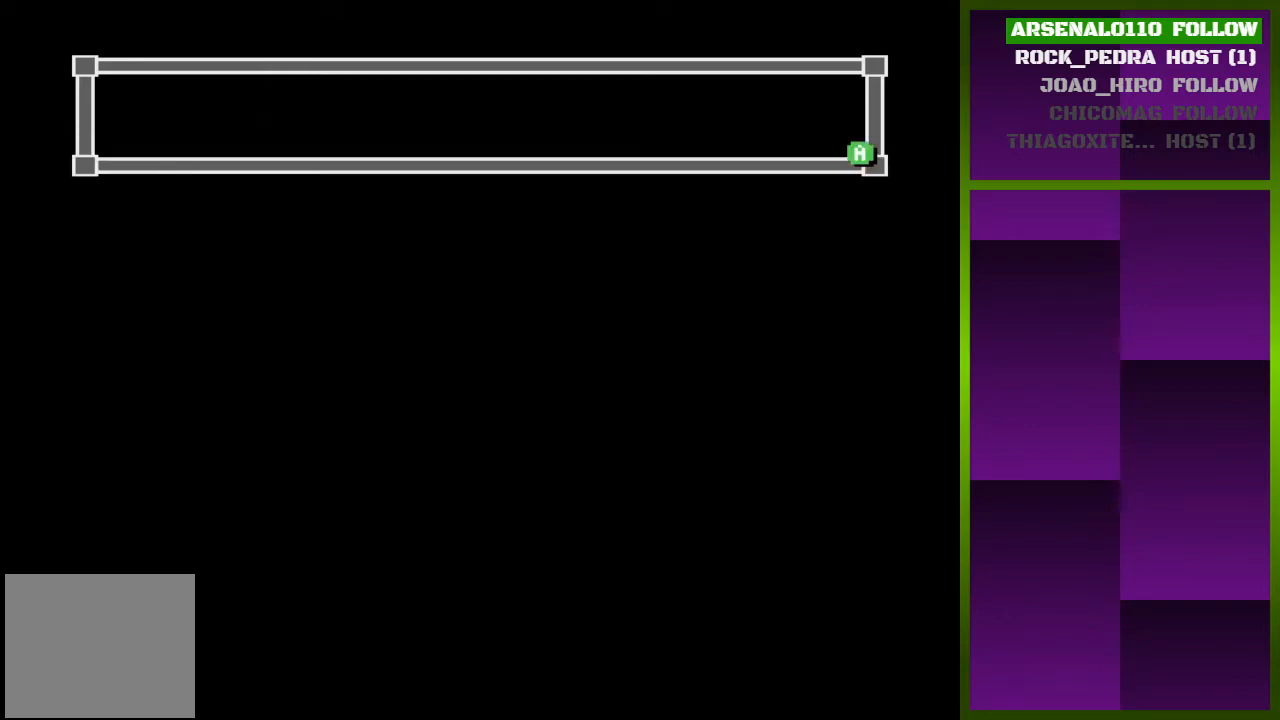
{"buttons": [], "events": [[33, "CROSS", "down"], [200, "CROSS", "up"]]}
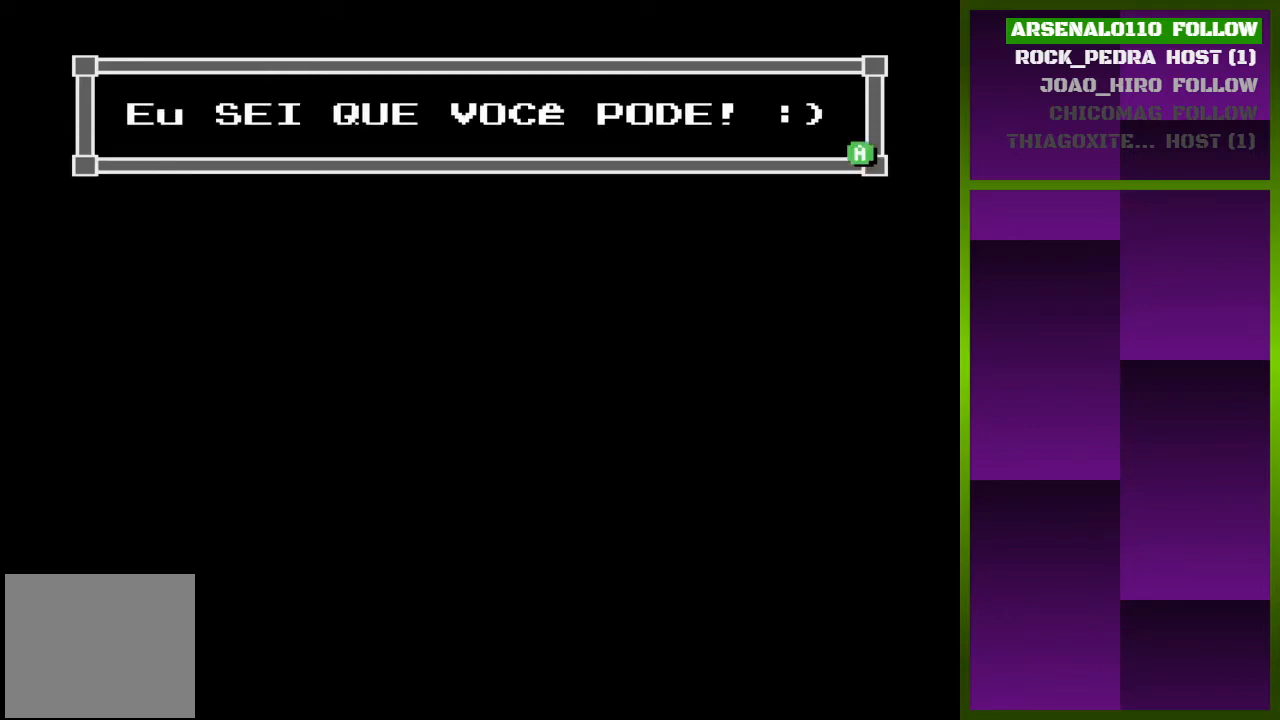
{"buttons": [], "events": [[300, "CROSS", "down"], [467, "CROSS", "up"]]}
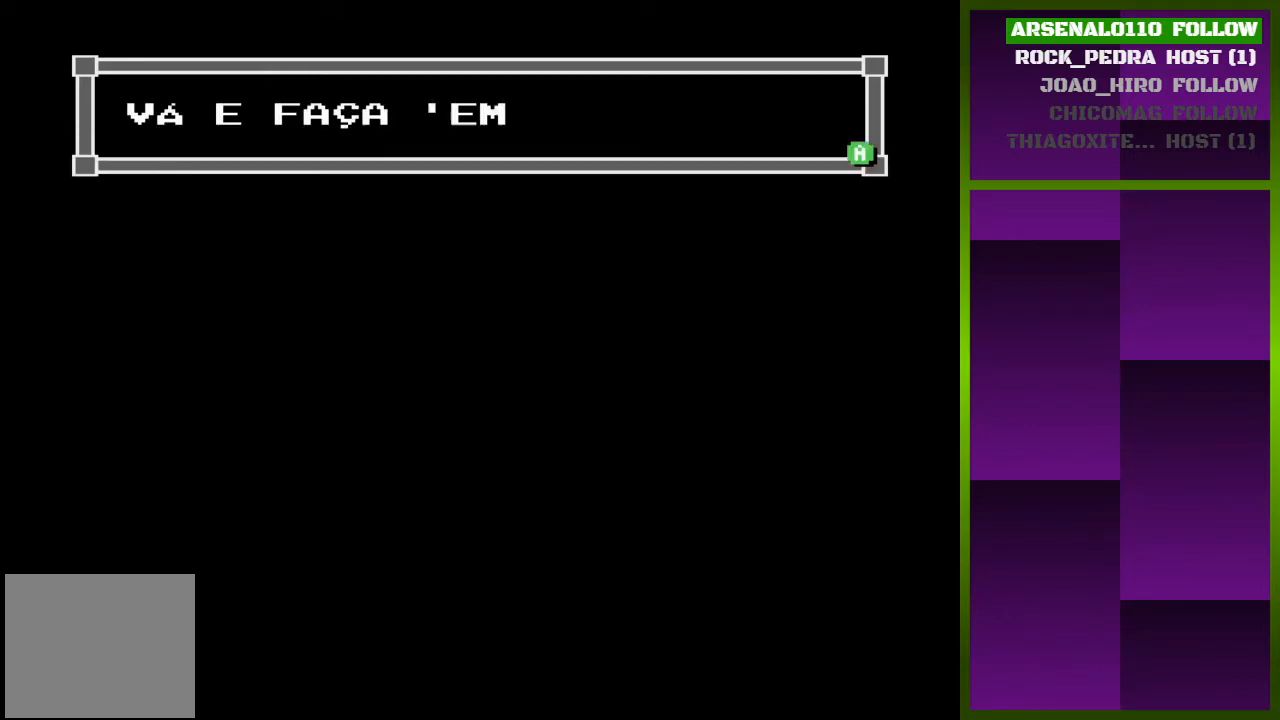
{"buttons": [], "events": []}
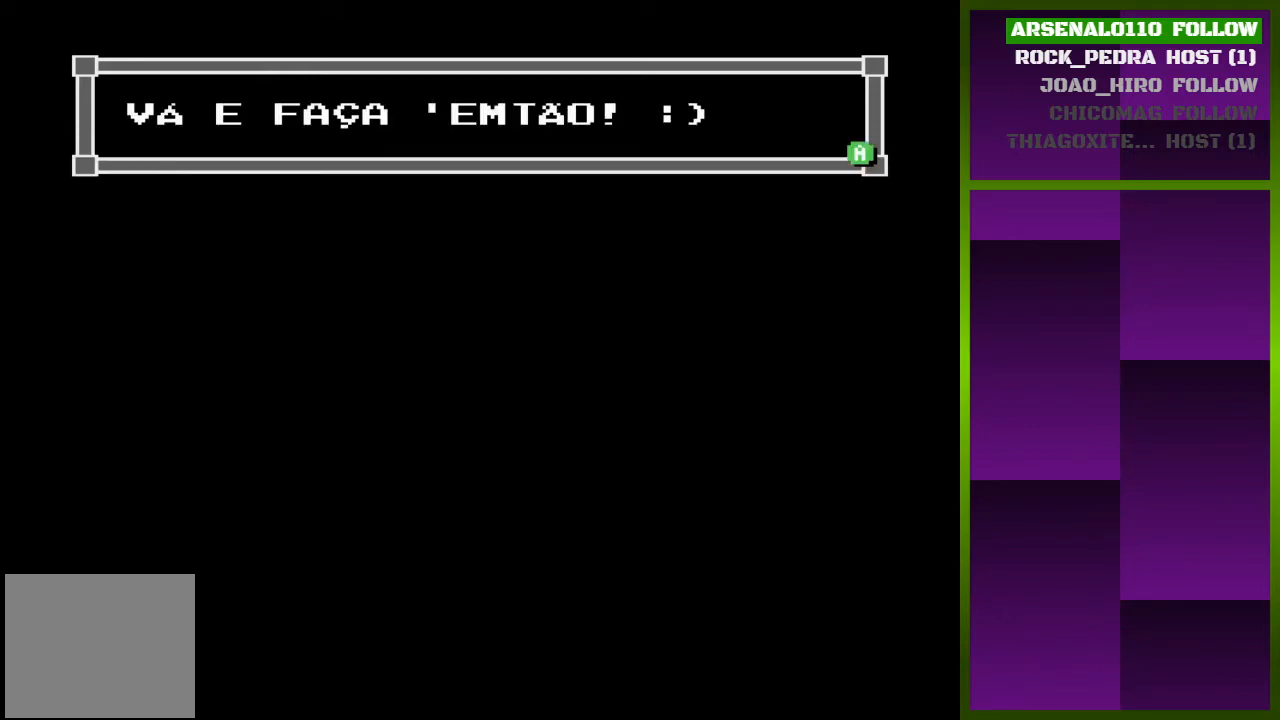
{"buttons": ["CROSS"], "events": [[400, "CROSS", "down"]]}
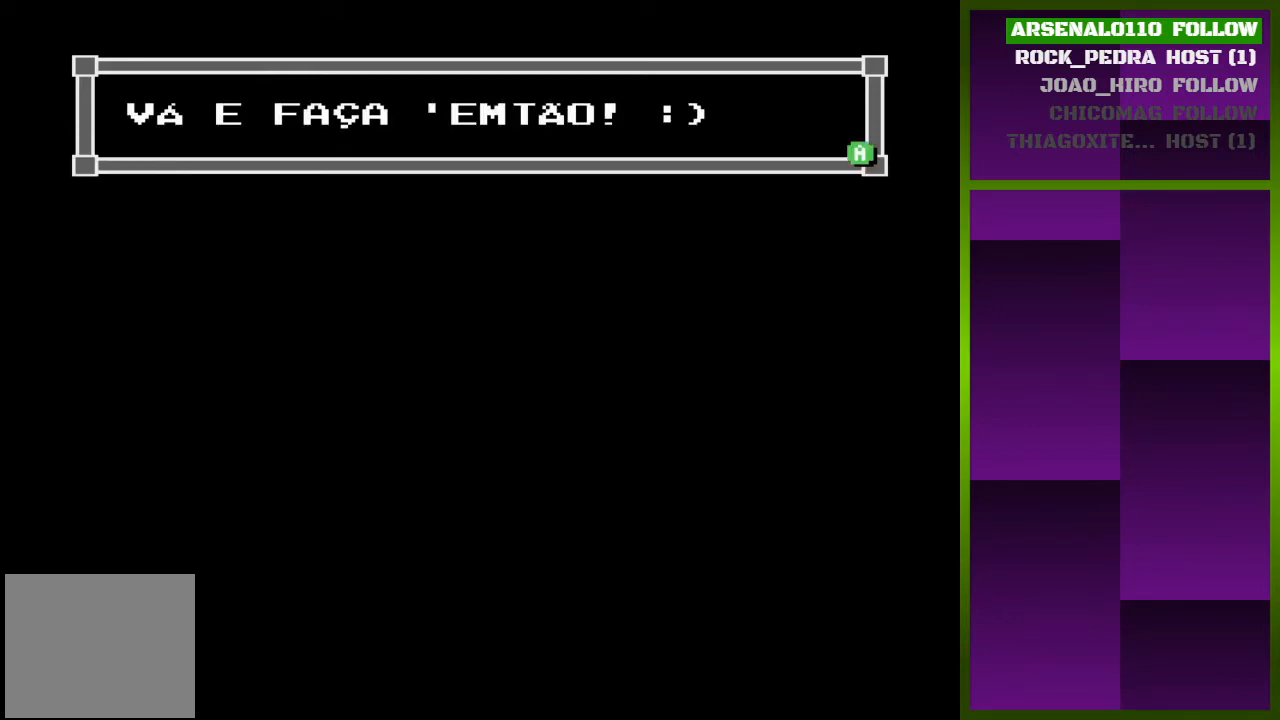
{"buttons": [], "events": [[33, "CROSS", "up"]]}